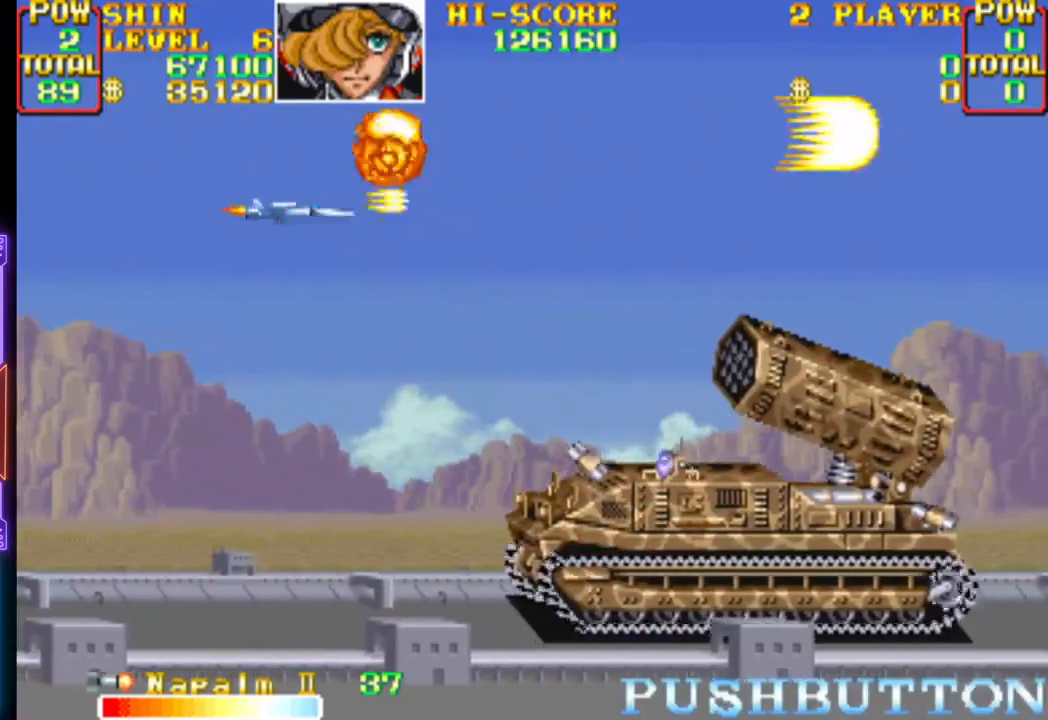
Gameplay with a controller (PlayStation layout); each line is a JSON object with the inputs held at the frame after it. "events" lists button and stick changes between this image and that frame as [ms after this image, input, new state], when the widget could be followed in between. Not read: left_stick right_stick.
{"buttons": ["CROSS", "CIRCLE", "DPAD_DOWN", "DPAD_RIGHT"], "events": [[67, "DPAD_LEFT", "up"], [133, "DPAD_RIGHT", "down"], [467, "CIRCLE", "down"]]}
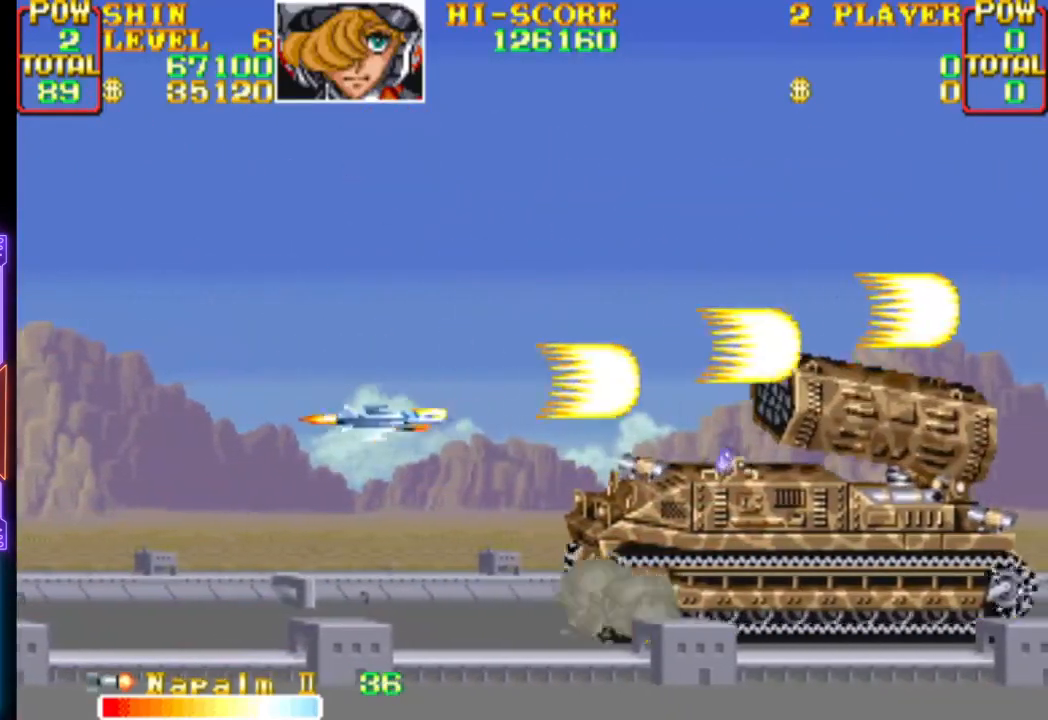
{"buttons": ["CROSS", "DPAD_DOWN", "DPAD_RIGHT"]}
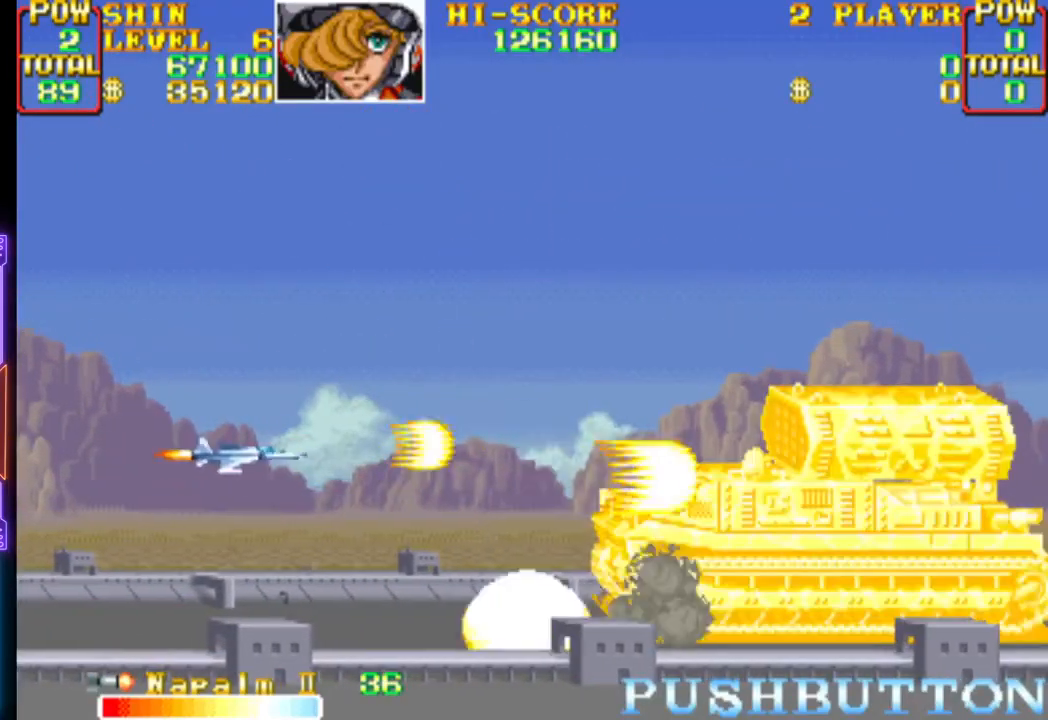
{"buttons": ["CROSS"], "events": [[100, "DPAD_DOWN", "up"], [117, "DPAD_UP", "down"], [283, "DPAD_RIGHT", "up"], [283, "DPAD_UP", "up"], [367, "CROSS", "up"], [417, "CROSS", "down"]]}
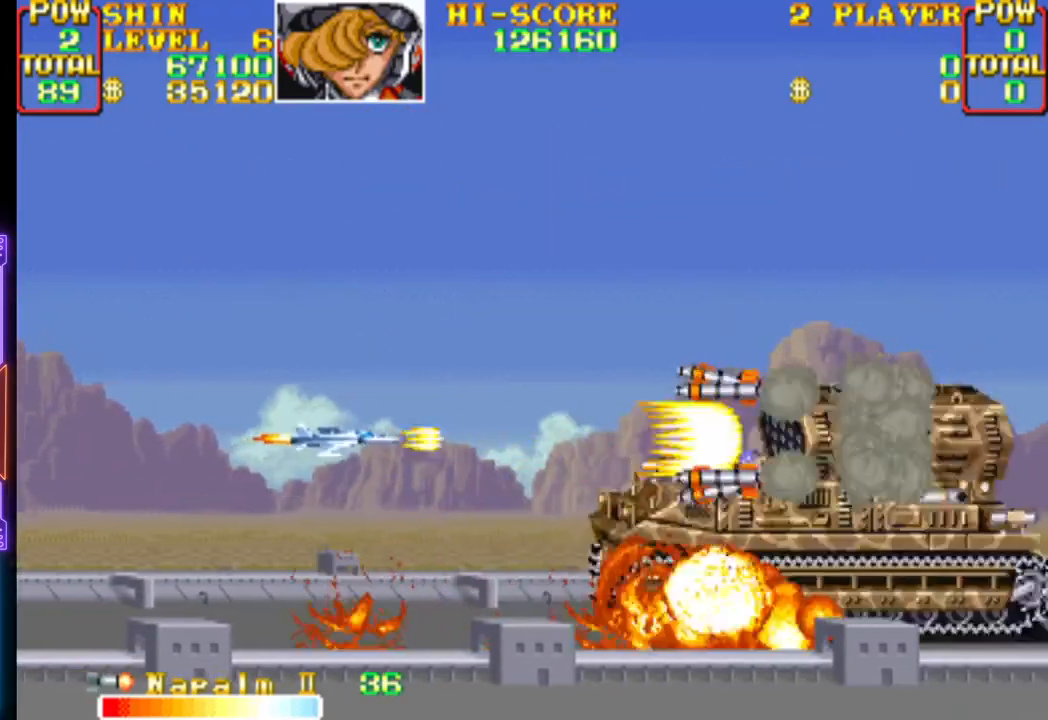
{"buttons": ["CROSS", "DPAD_LEFT"], "events": [[67, "DPAD_DOWN", "down"], [67, "DPAD_RIGHT", "down"], [117, "DPAD_RIGHT", "up"], [133, "DPAD_LEFT", "down"], [150, "DPAD_DOWN", "up"], [183, "CIRCLE", "down"], [317, "DPAD_DOWN", "down"], [400, "CIRCLE", "up"], [433, "CROSS", "up"], [450, "DPAD_DOWN", "up"], [467, "CROSS", "down"]]}
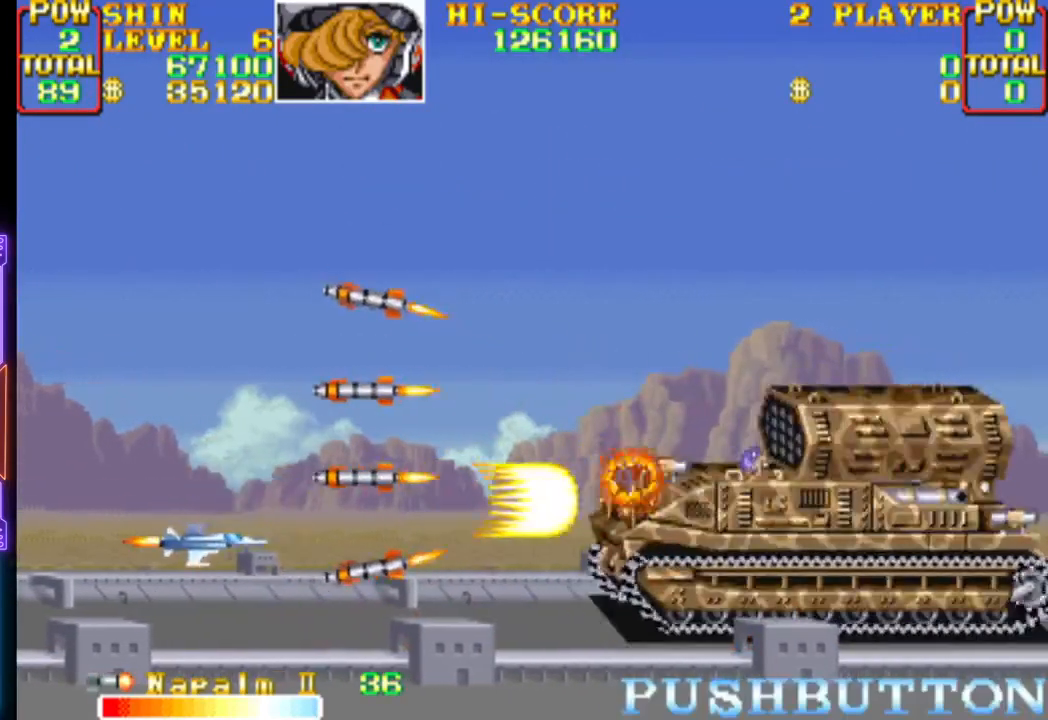
{"buttons": ["CROSS", "DPAD_RIGHT"], "events": [[83, "DPAD_LEFT", "up"], [100, "CROSS", "up"], [133, "CROSS", "down"], [267, "CROSS", "up"], [300, "CROSS", "down"], [317, "DPAD_RIGHT", "down"]]}
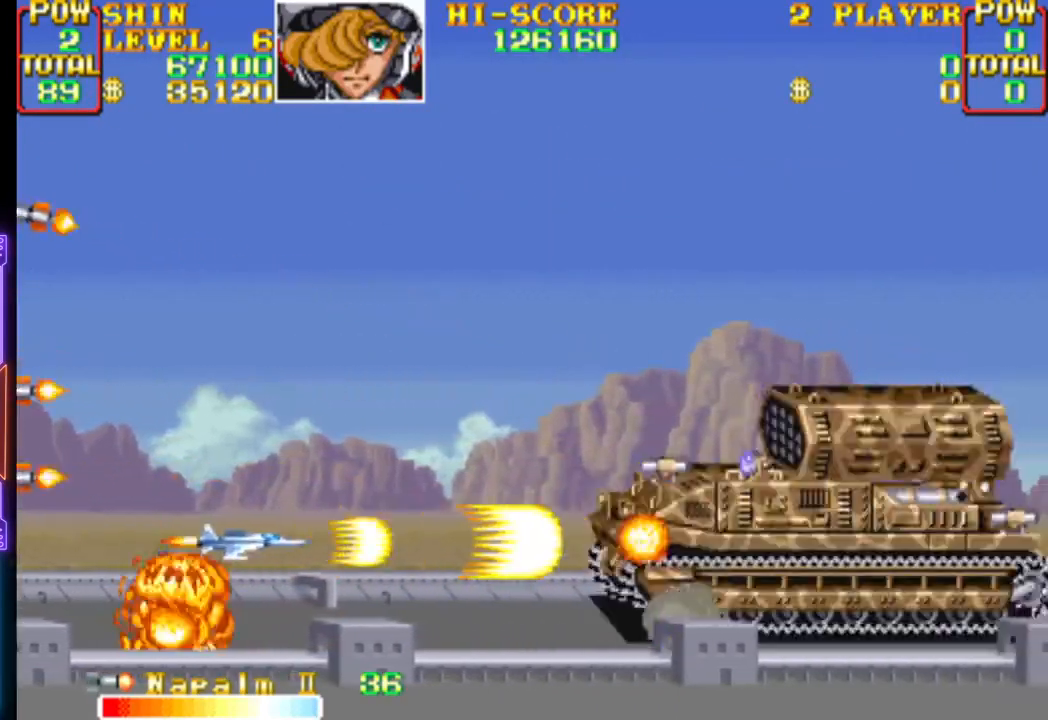
{"buttons": ["CROSS", "CIRCLE", "DPAD_UP", "DPAD_LEFT"], "events": [[17, "DPAD_UP", "down"], [117, "CROSS", "up"], [150, "DPAD_UP", "up"], [167, "CROSS", "down"], [300, "CROSS", "up"], [317, "CROSS", "down"], [417, "DPAD_UP", "down"], [450, "CIRCLE", "down"], [450, "DPAD_RIGHT", "up"], [500, "DPAD_LEFT", "down"]]}
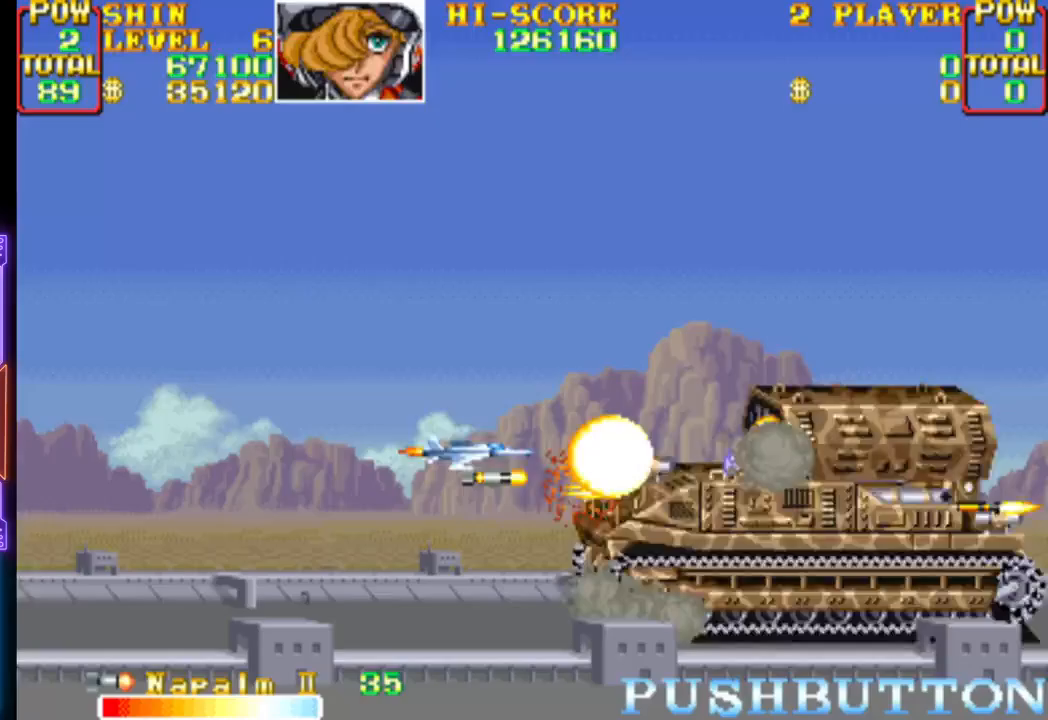
{"buttons": ["DPAD_UP", "DPAD_RIGHT"], "events": [[117, "CIRCLE", "up"], [133, "CROSS", "up"], [183, "CROSS", "down"], [300, "CROSS", "up"], [350, "CROSS", "down"], [367, "DPAD_RIGHT", "down"], [383, "DPAD_DOWN", "down"], [483, "CROSS", "up"], [483, "DPAD_DOWN", "up"], [500, "DPAD_LEFT", "up"]]}
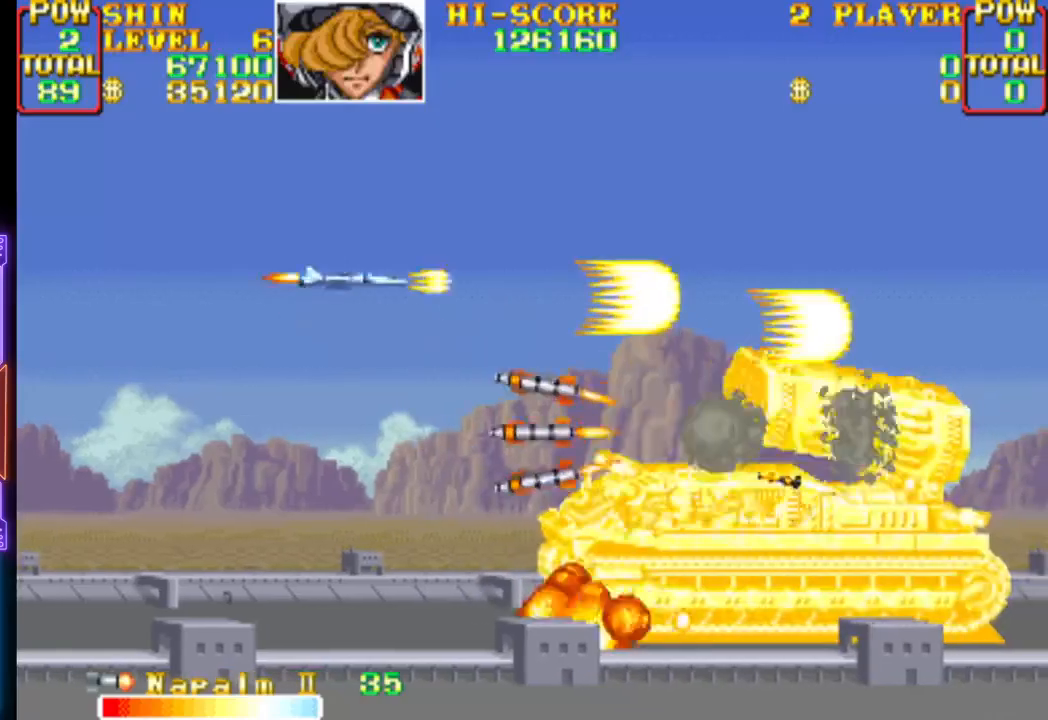
{"buttons": ["CROSS", "DPAD_DOWN", "DPAD_LEFT"]}
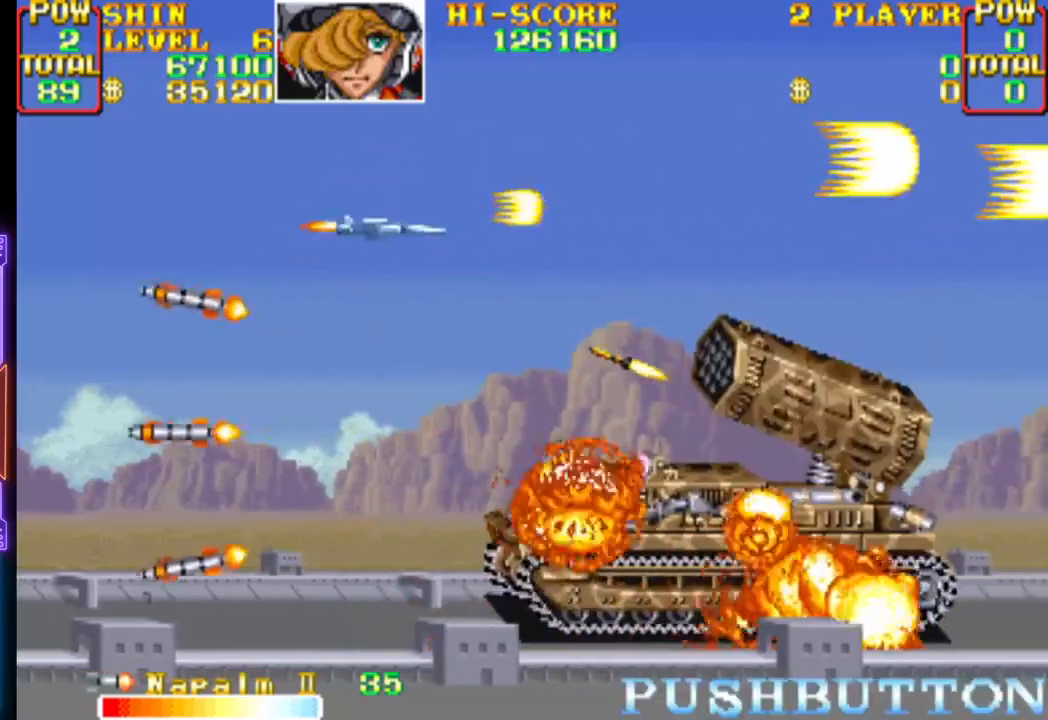
{"buttons": ["CROSS", "DPAD_DOWN", "DPAD_LEFT"], "events": [[17, "CROSS", "up"], [67, "CROSS", "down"], [183, "DPAD_LEFT", "up"], [200, "CROSS", "up"], [233, "CROSS", "down"], [300, "DPAD_DOWN", "up"], [350, "CROSS", "up"], [400, "CROSS", "down"], [400, "DPAD_LEFT", "down"], [500, "DPAD_DOWN", "down"]]}
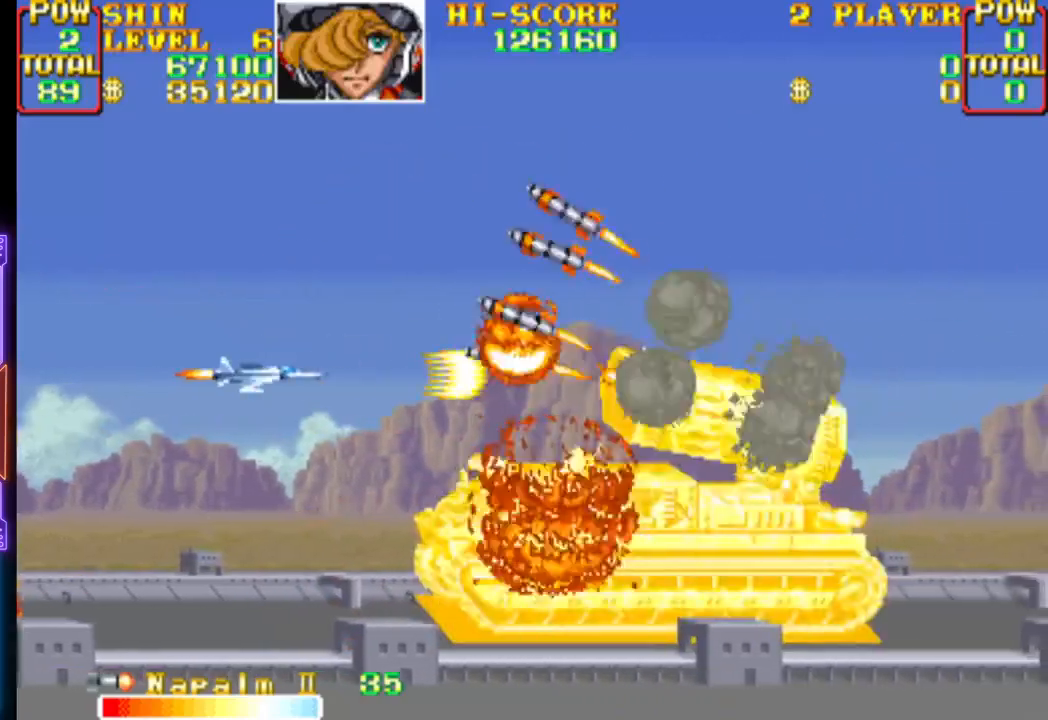
{"buttons": ["DPAD_UP", "DPAD_LEFT"], "events": [[17, "CROSS", "up"], [33, "CROSS", "down"], [67, "CIRCLE", "down"], [183, "DPAD_LEFT", "up"], [317, "CIRCLE", "up"], [350, "CROSS", "up"], [383, "CROSS", "down"], [400, "DPAD_DOWN", "up"], [417, "DPAD_LEFT", "down"], [417, "DPAD_UP", "down"], [500, "CROSS", "up"]]}
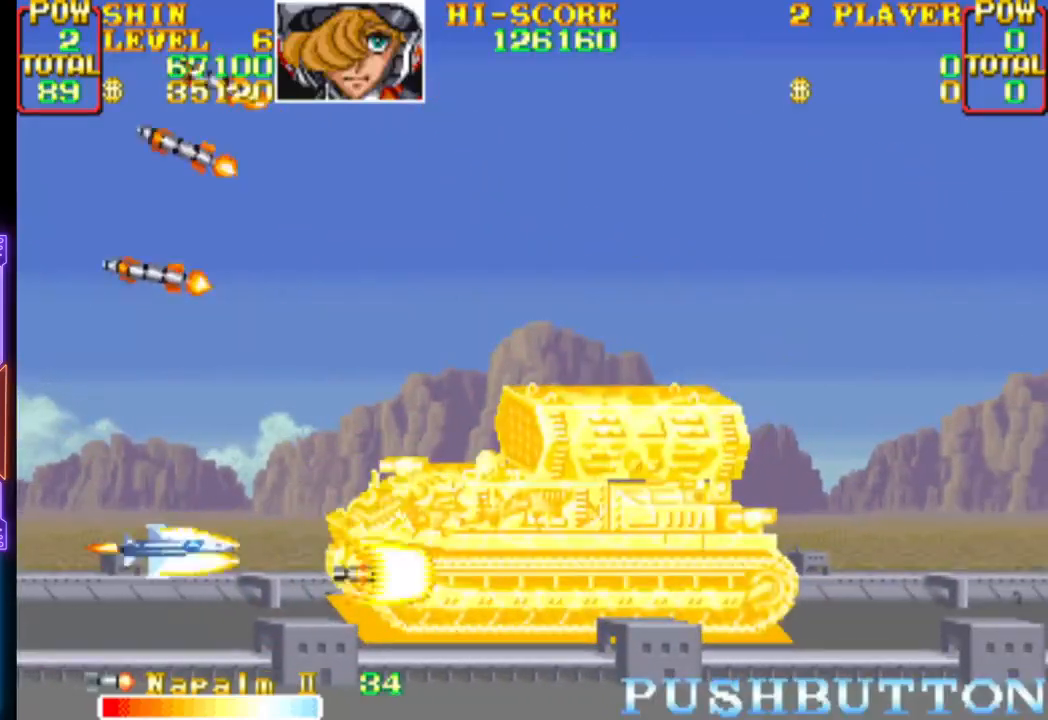
{"buttons": [], "events": [[50, "CROSS", "down"], [67, "DPAD_LEFT", "up"], [100, "DPAD_UP", "up"], [167, "CROSS", "up"], [200, "CROSS", "down"], [233, "DPAD_UP", "down"], [250, "DPAD_LEFT", "down"], [300, "DPAD_LEFT", "up"], [333, "CROSS", "up"], [350, "CROSS", "down"], [383, "DPAD_UP", "up"], [500, "CROSS", "up"]]}
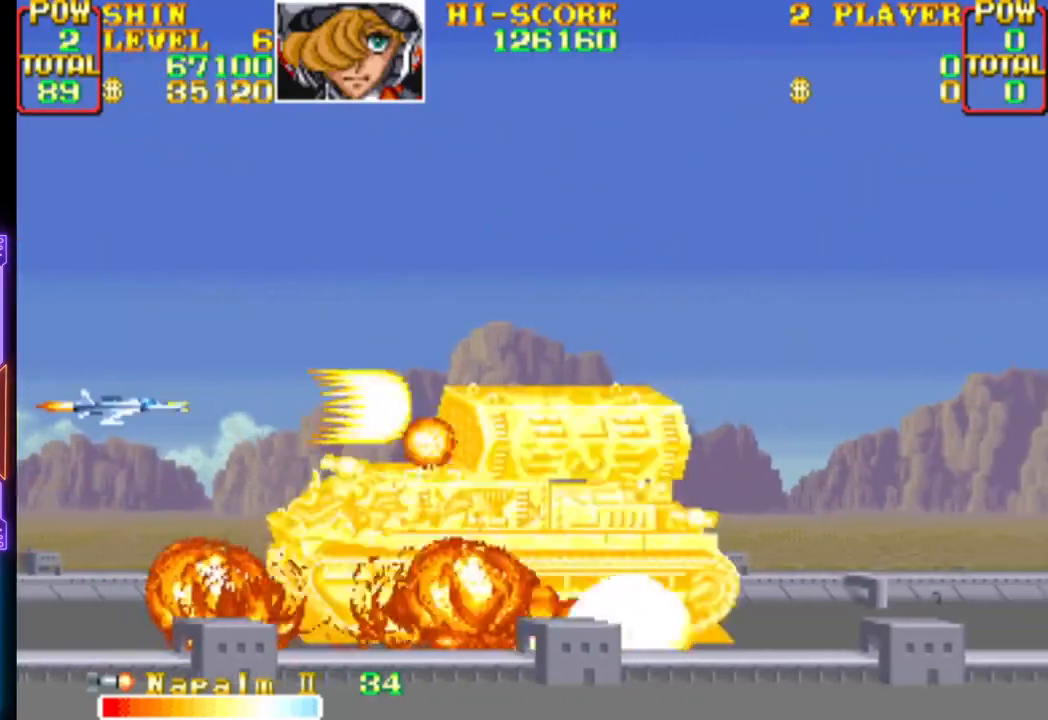
{"buttons": ["CROSS", "DPAD_UP", "DPAD_RIGHT"], "events": [[17, "CROSS", "down"], [83, "CIRCLE", "down"], [150, "DPAD_UP", "down"], [300, "CIRCLE", "up"], [333, "CROSS", "up"], [350, "DPAD_RIGHT", "down"], [367, "CROSS", "down"]]}
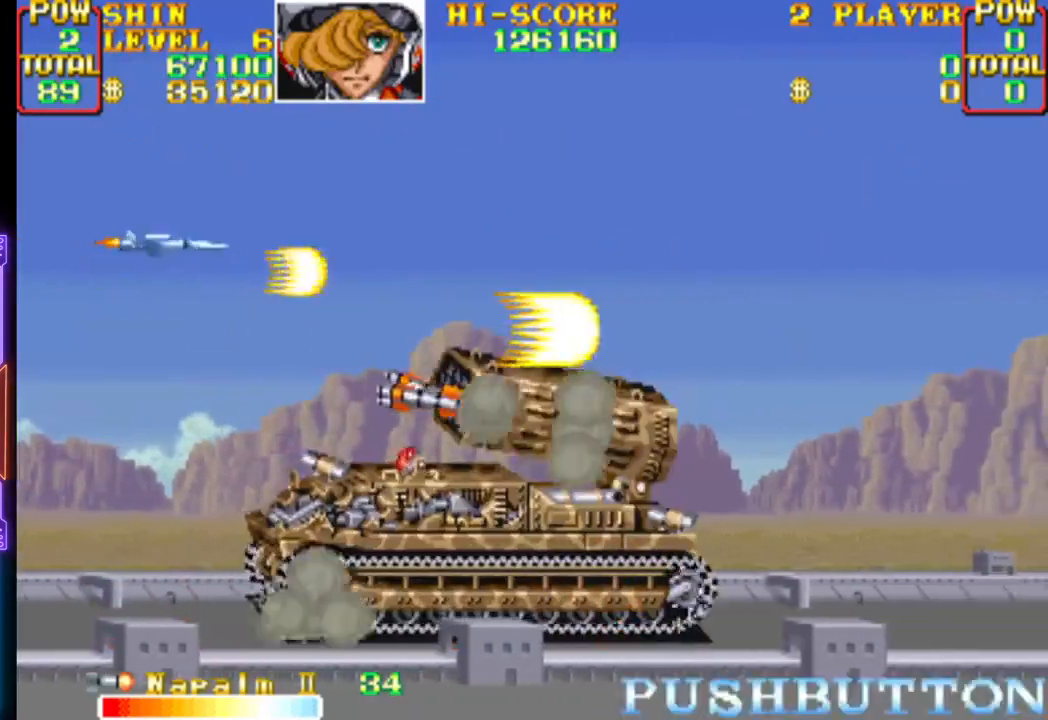
{"buttons": ["DPAD_DOWN", "DPAD_LEFT"]}
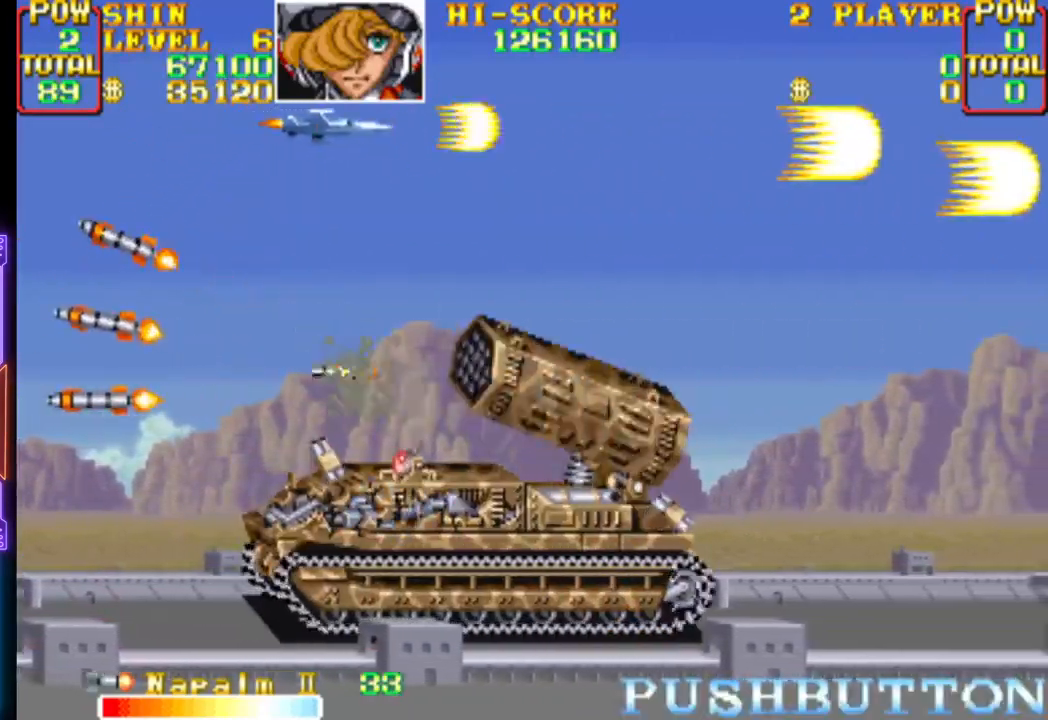
{"buttons": ["CROSS", "DPAD_DOWN", "DPAD_LEFT"], "events": [[50, "CROSS", "down"], [167, "CROSS", "up"], [233, "CROSS", "down"], [367, "CROSS", "up"], [417, "CROSS", "down"]]}
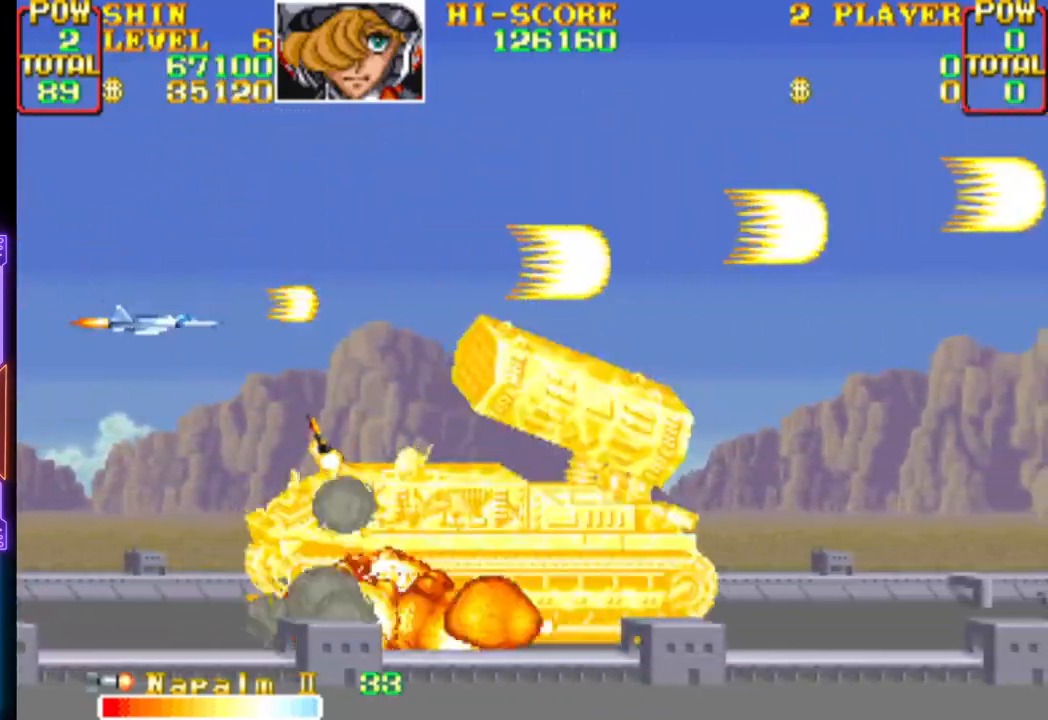
{"buttons": ["CROSS"], "events": [[33, "CROSS", "up"], [50, "CROSS", "down"], [167, "DPAD_LEFT", "up"], [200, "CROSS", "up"], [217, "CROSS", "down"], [367, "CROSS", "up"], [367, "DPAD_DOWN", "up"], [400, "CROSS", "down"]]}
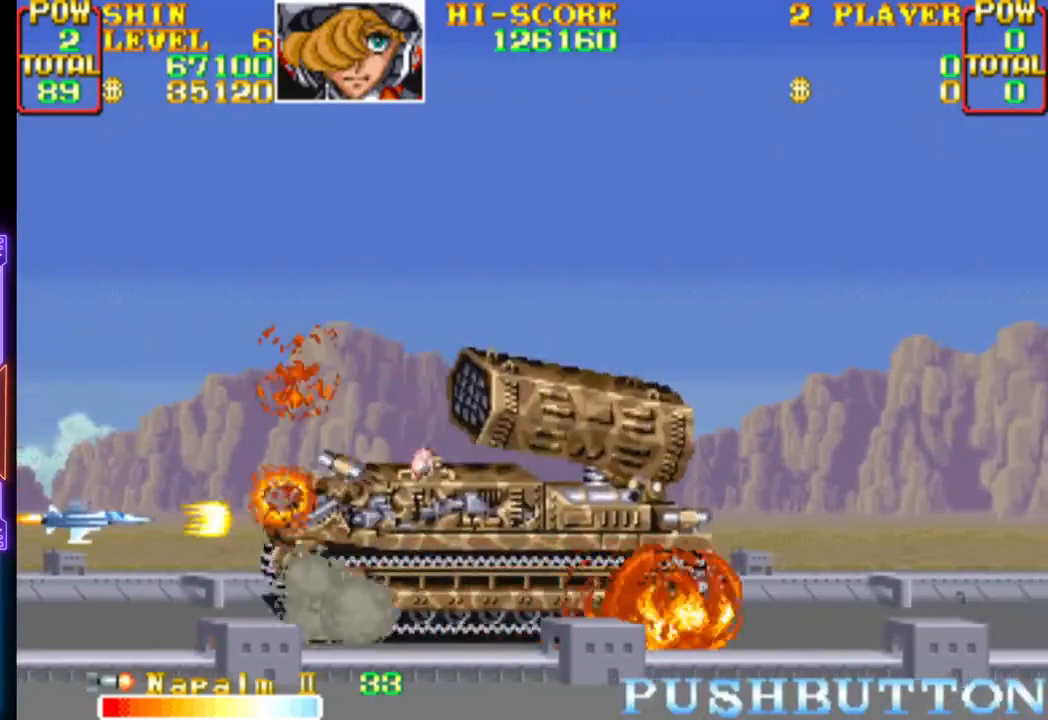
{"buttons": ["CROSS", "DPAD_UP", "DPAD_RIGHT"], "events": [[133, "CIRCLE", "down"], [233, "DPAD_UP", "down"], [350, "CIRCLE", "up"], [350, "CROSS", "up"], [400, "CROSS", "down"], [433, "DPAD_RIGHT", "down"]]}
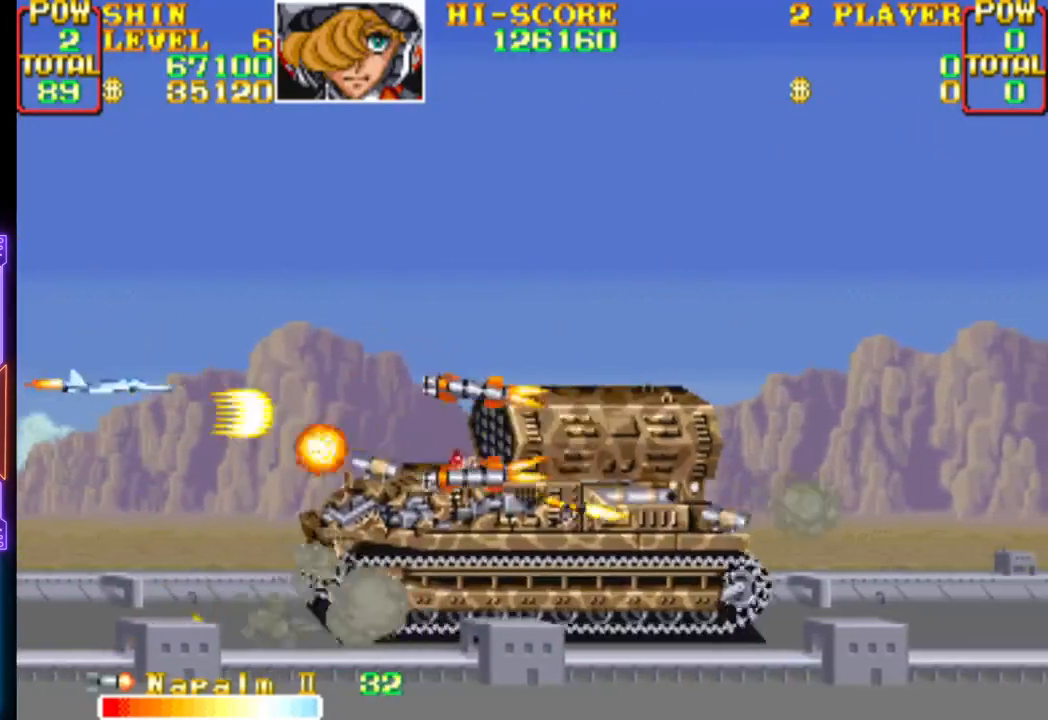
{"buttons": ["CROSS", "DPAD_UP", "DPAD_RIGHT"], "events": [[333, "CROSS", "up"], [383, "CROSS", "down"]]}
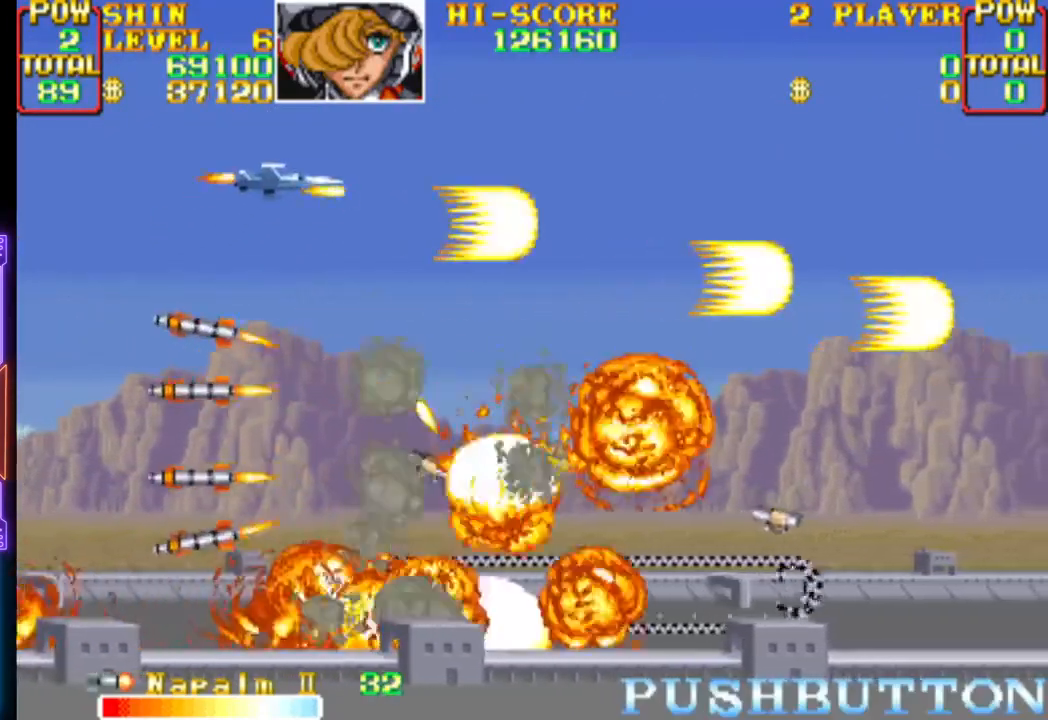
{"buttons": ["CROSS", "DPAD_DOWN", "DPAD_LEFT"], "events": [[17, "CROSS", "up"], [17, "DPAD_UP", "up"], [50, "DPAD_DOWN", "down"], [67, "CROSS", "down"], [150, "DPAD_RIGHT", "up"], [183, "CROSS", "up"], [250, "CROSS", "down"], [300, "DPAD_LEFT", "down"]]}
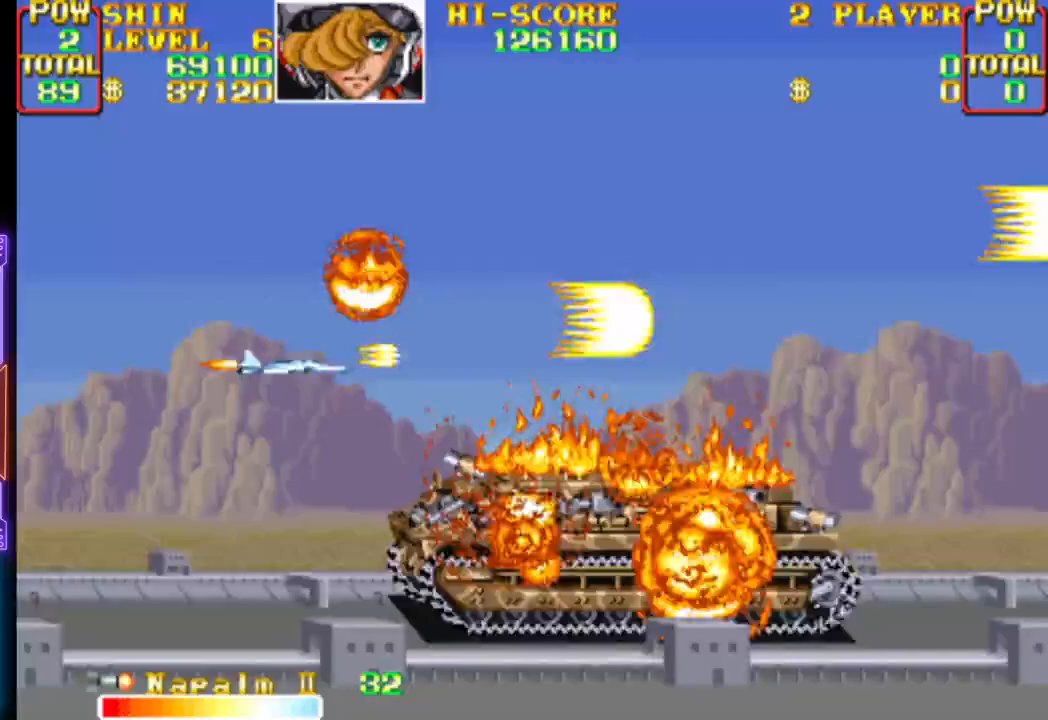
{"buttons": ["CROSS"], "events": [[183, "CROSS", "up"], [183, "DPAD_LEFT", "up"], [233, "CROSS", "down"], [233, "DPAD_RIGHT", "down"], [267, "DPAD_RIGHT", "up"], [333, "DPAD_DOWN", "up"], [367, "CROSS", "up"], [417, "CROSS", "down"]]}
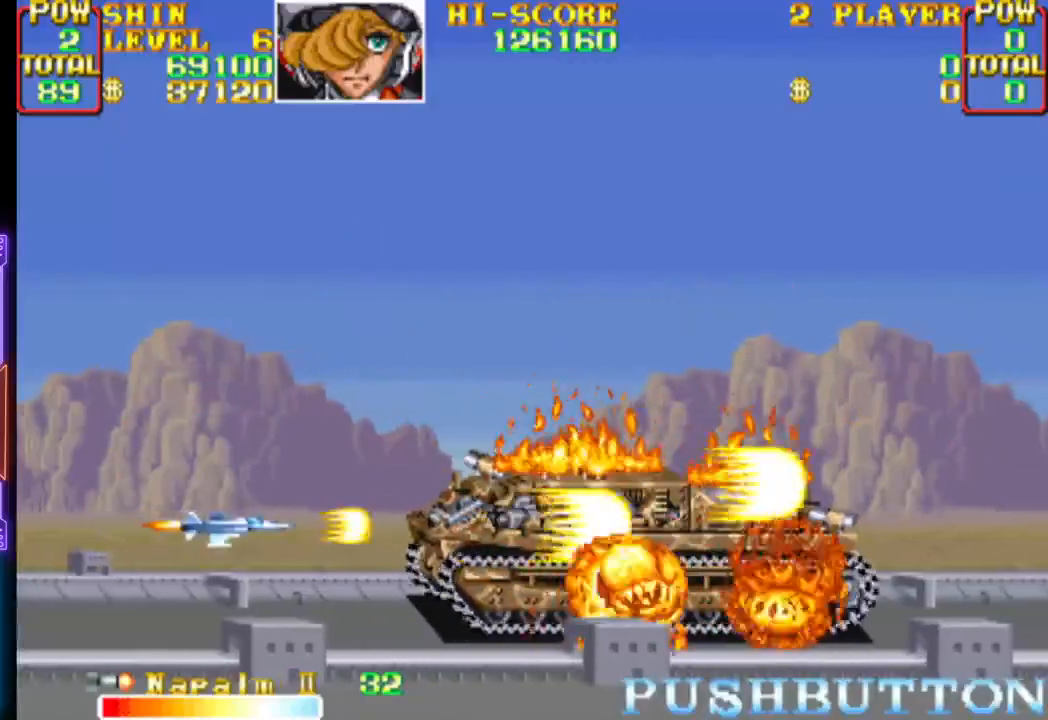
{"buttons": [], "events": [[50, "CROSS", "up"], [50, "DPAD_UP", "down"], [100, "CROSS", "down"], [250, "CROSS", "up"], [267, "DPAD_UP", "up"], [300, "CROSS", "down"], [467, "CROSS", "up"]]}
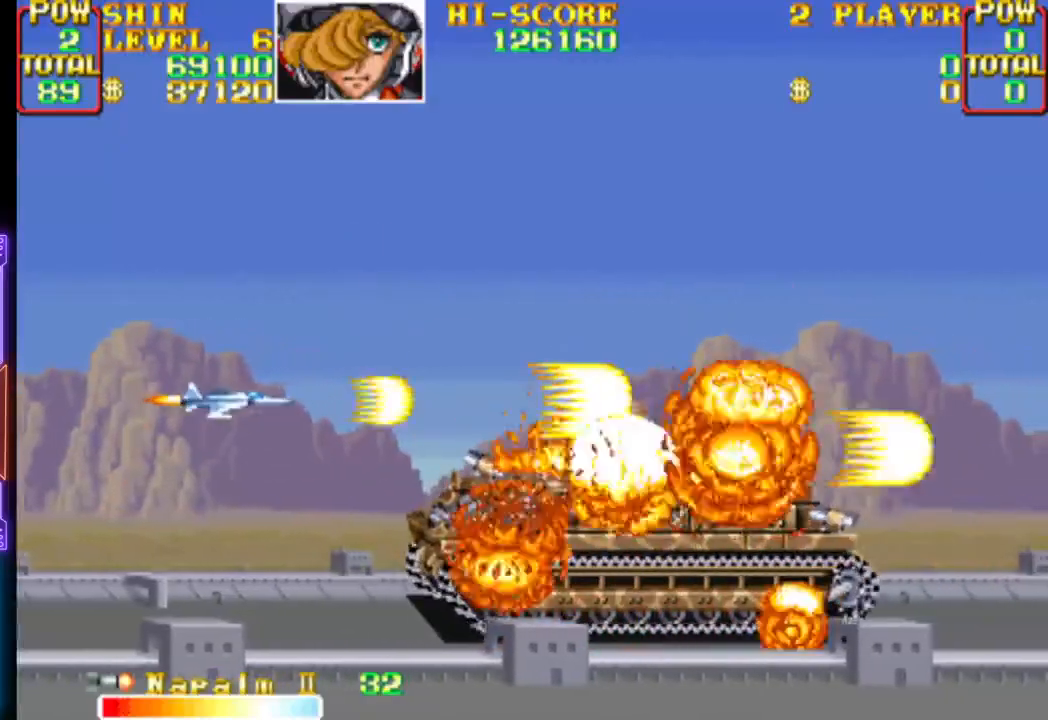
{"buttons": ["CROSS"], "events": [[33, "CROSS", "down"], [167, "CROSS", "up"], [367, "CROSS", "down"]]}
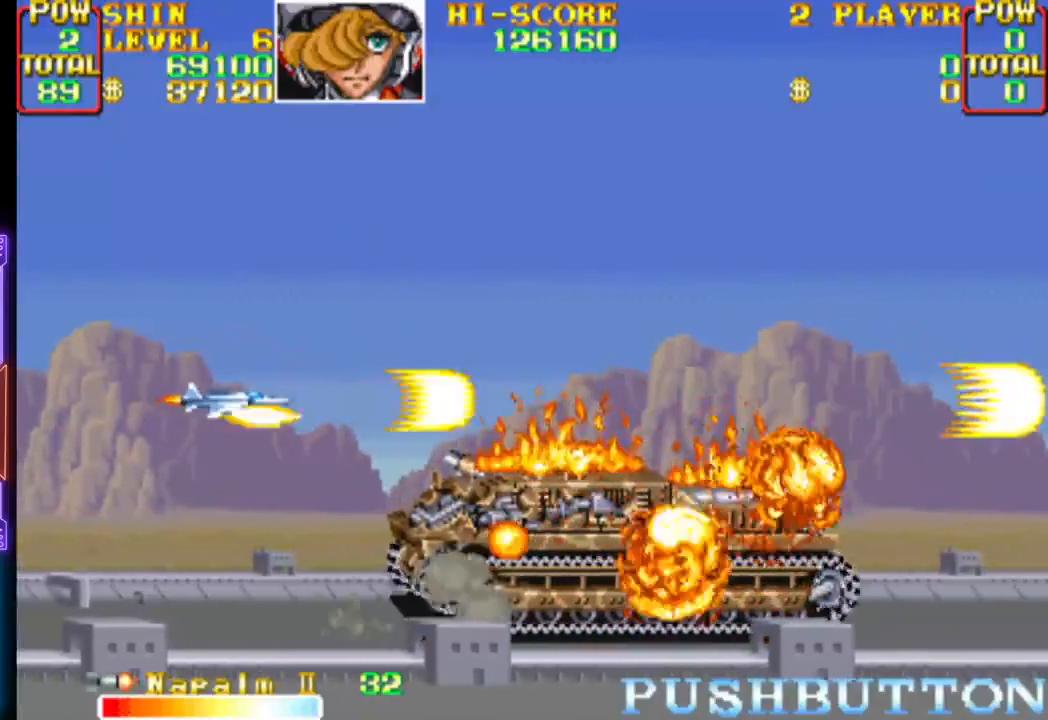
{"buttons": [], "events": [[33, "CROSS", "up"], [50, "DPAD_RIGHT", "down"], [117, "CROSS", "down"], [233, "DPAD_RIGHT", "up"], [267, "CROSS", "up"], [283, "DPAD_LEFT", "down"], [317, "CROSS", "down"], [383, "DPAD_DOWN", "down"], [433, "CROSS", "up"], [433, "DPAD_DOWN", "up"], [433, "DPAD_LEFT", "up"]]}